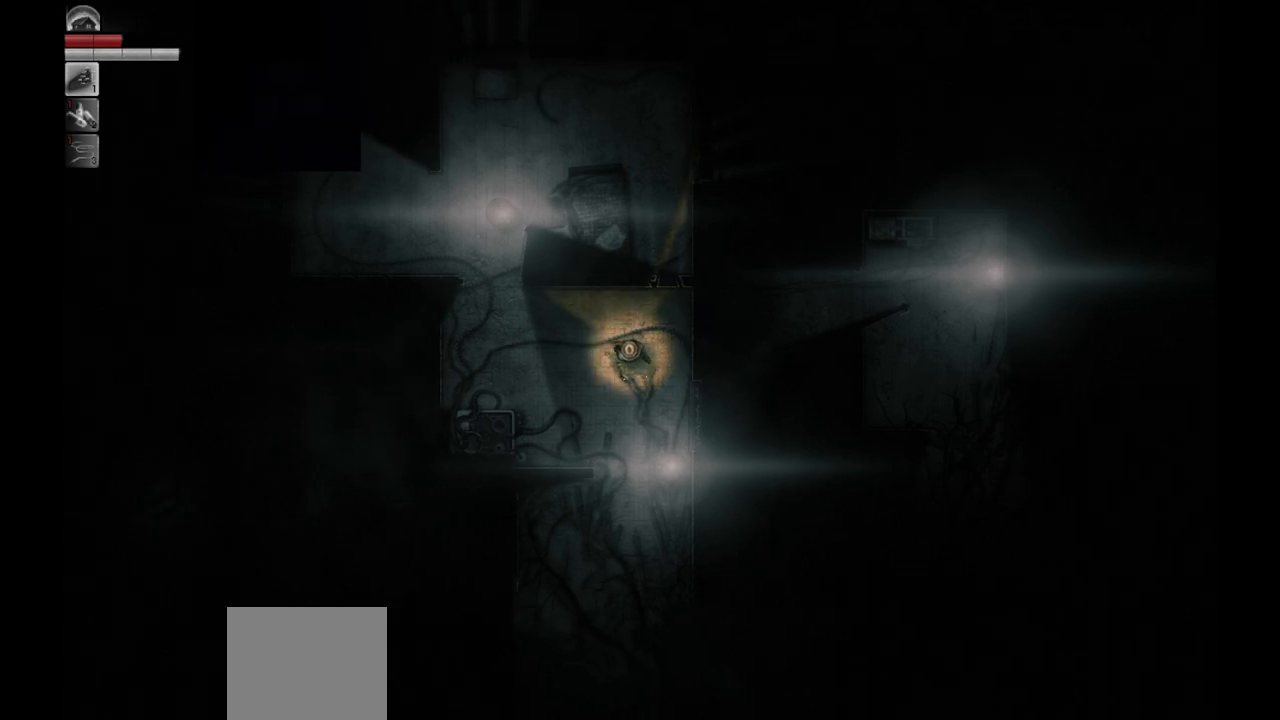
Gameplay with a controller (PlayStation layout); each line is a JSON object with the inputs held at the frame after it. "events" lists button and stick changes between this image and that frame as [ms after this image, input, new state], when the widget could be followed in between.
{"buttons": [], "left_stick": "up-left", "right_stick": "center", "events": [[83, "left_stick", "left"], [200, "left_stick", "up-left"]]}
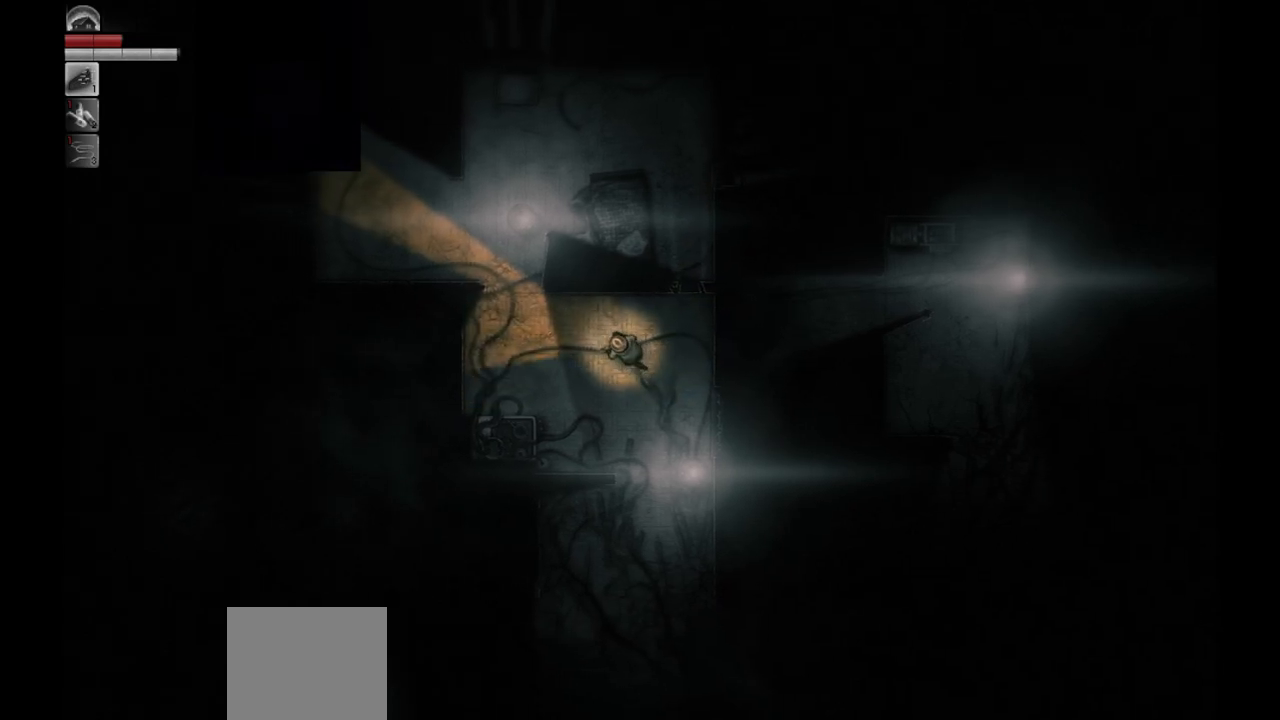
{"buttons": [], "left_stick": "up-left", "right_stick": "center", "events": []}
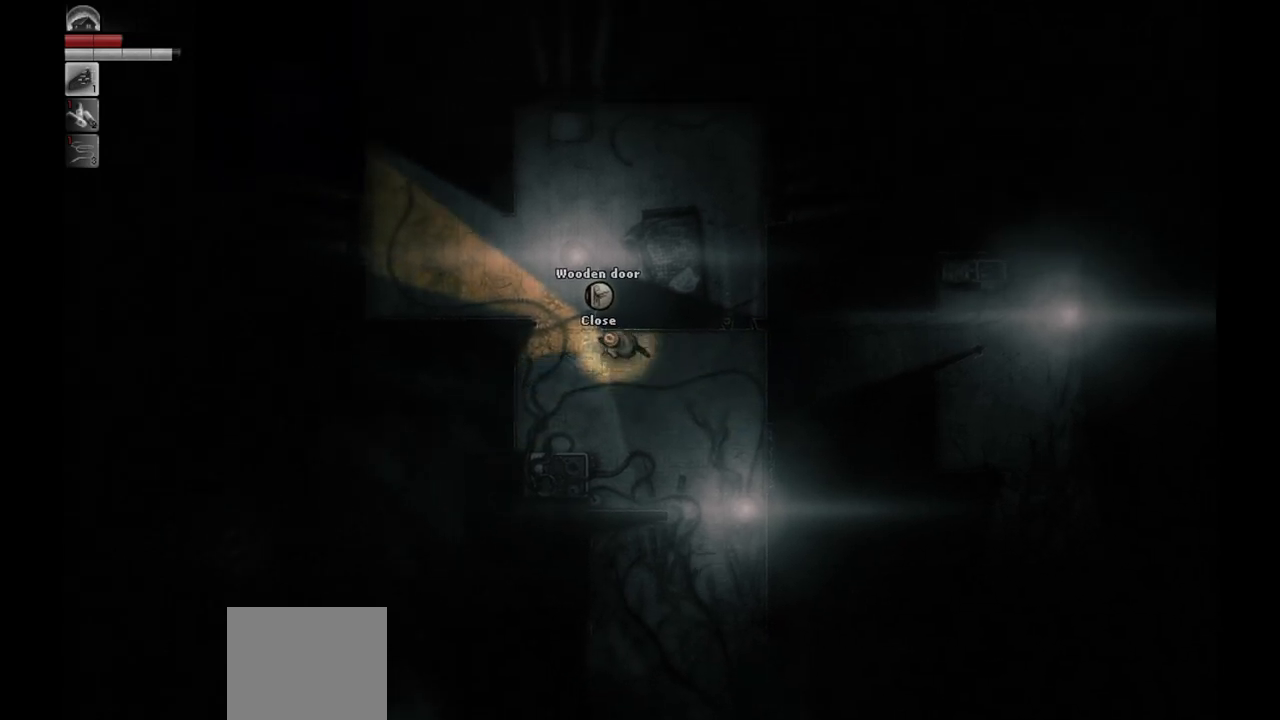
{"buttons": [], "left_stick": "center", "right_stick": "center", "events": [[267, "left_stick", "center"]]}
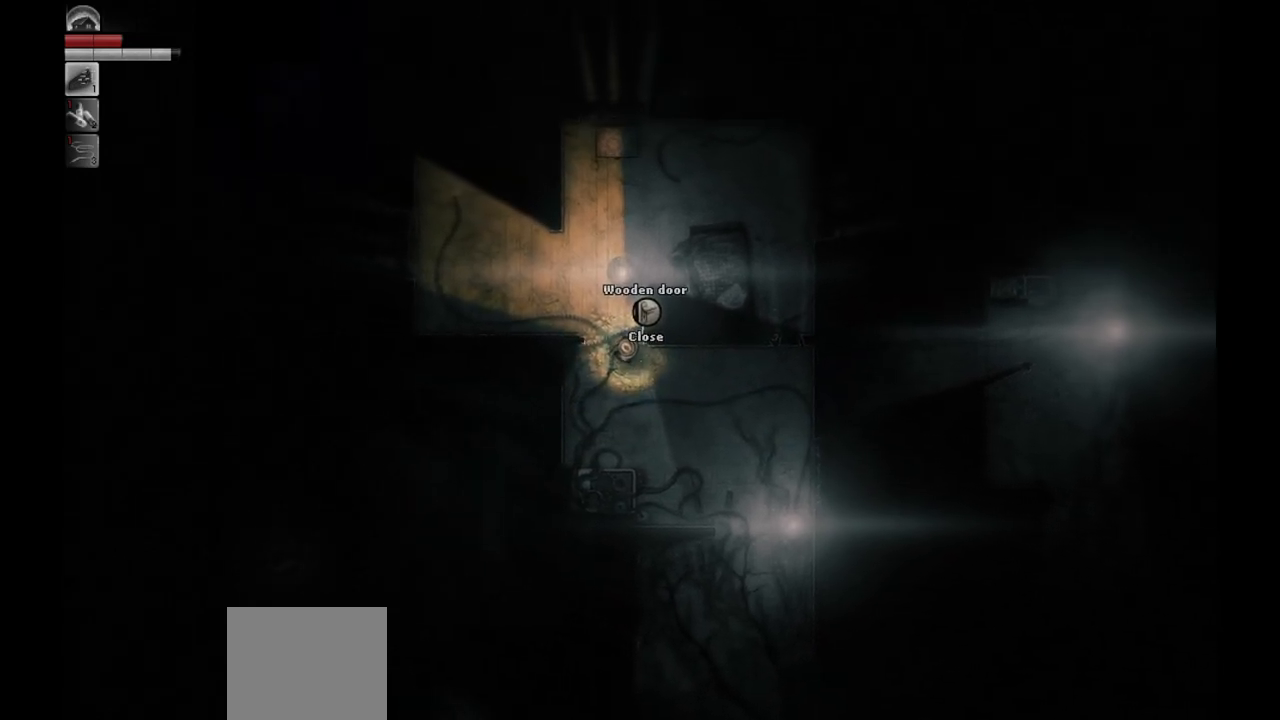
{"buttons": [], "left_stick": "center", "right_stick": "center", "events": [[167, "left_stick", "up-left"], [467, "left_stick", "center"]]}
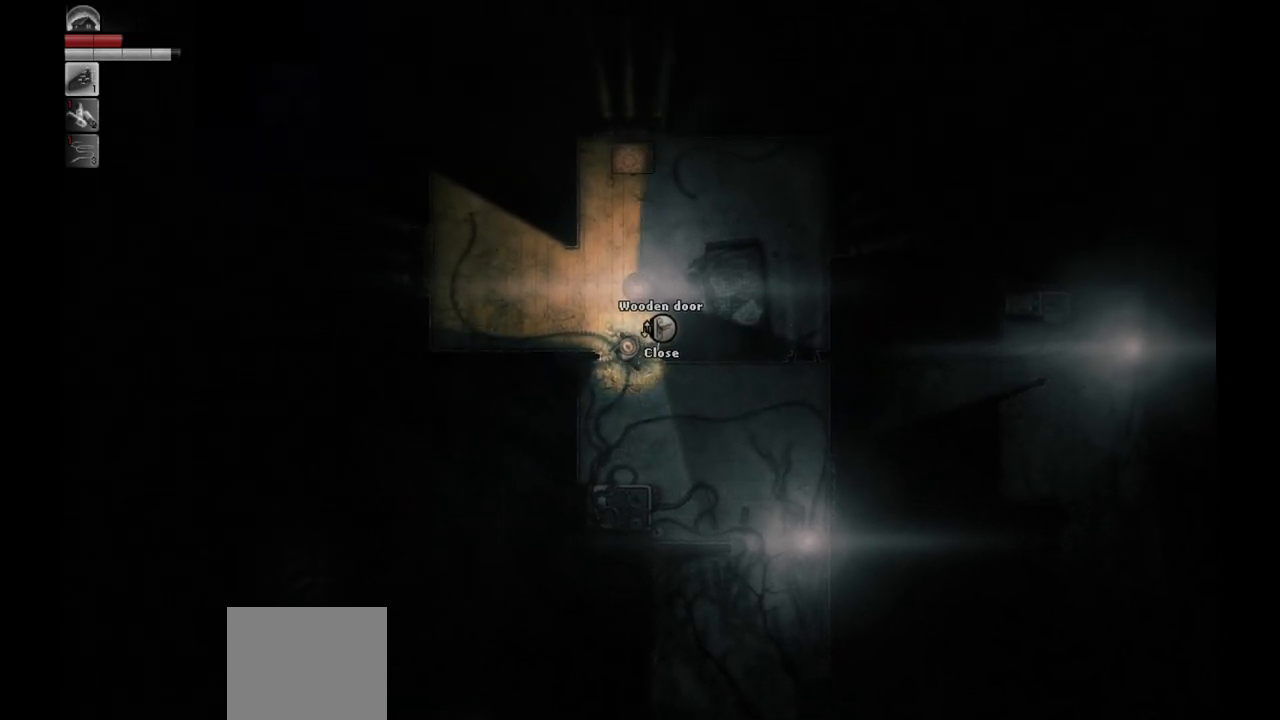
{"buttons": [], "left_stick": "up-left", "right_stick": "center", "events": [[183, "left_stick", "up-left"]]}
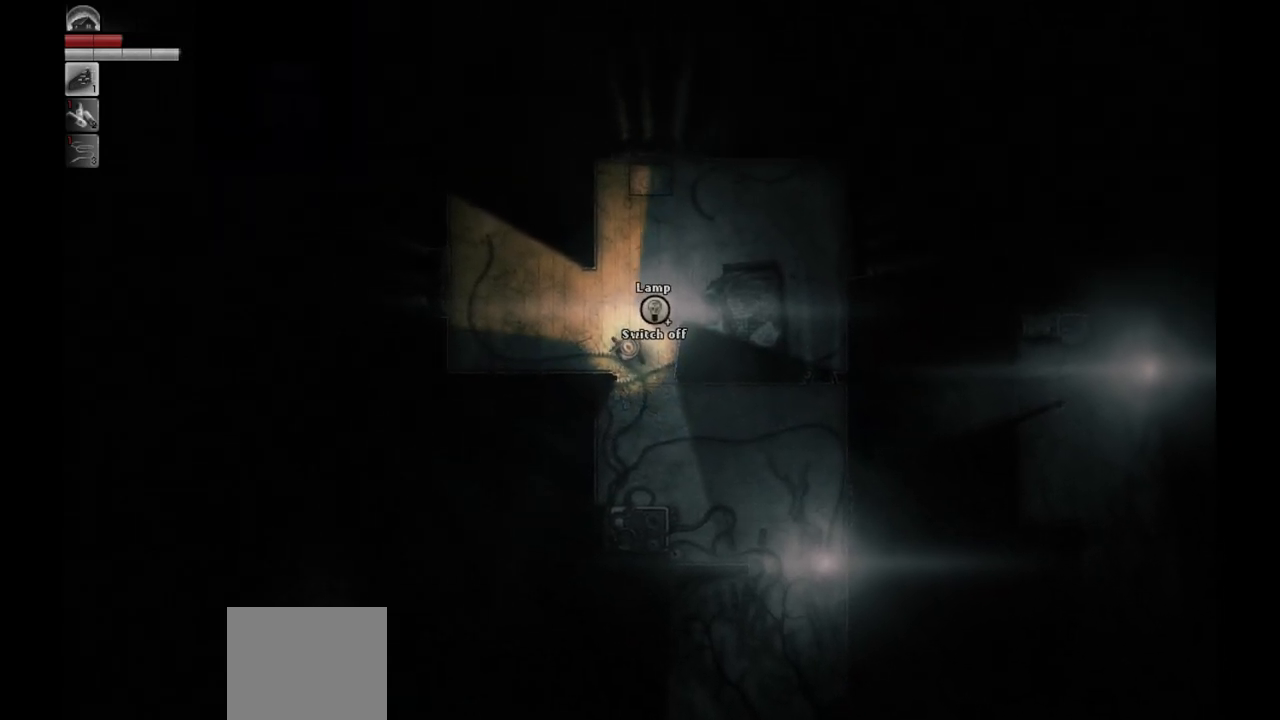
{"buttons": [], "left_stick": "center", "right_stick": "center", "events": [[350, "left_stick", "center"]]}
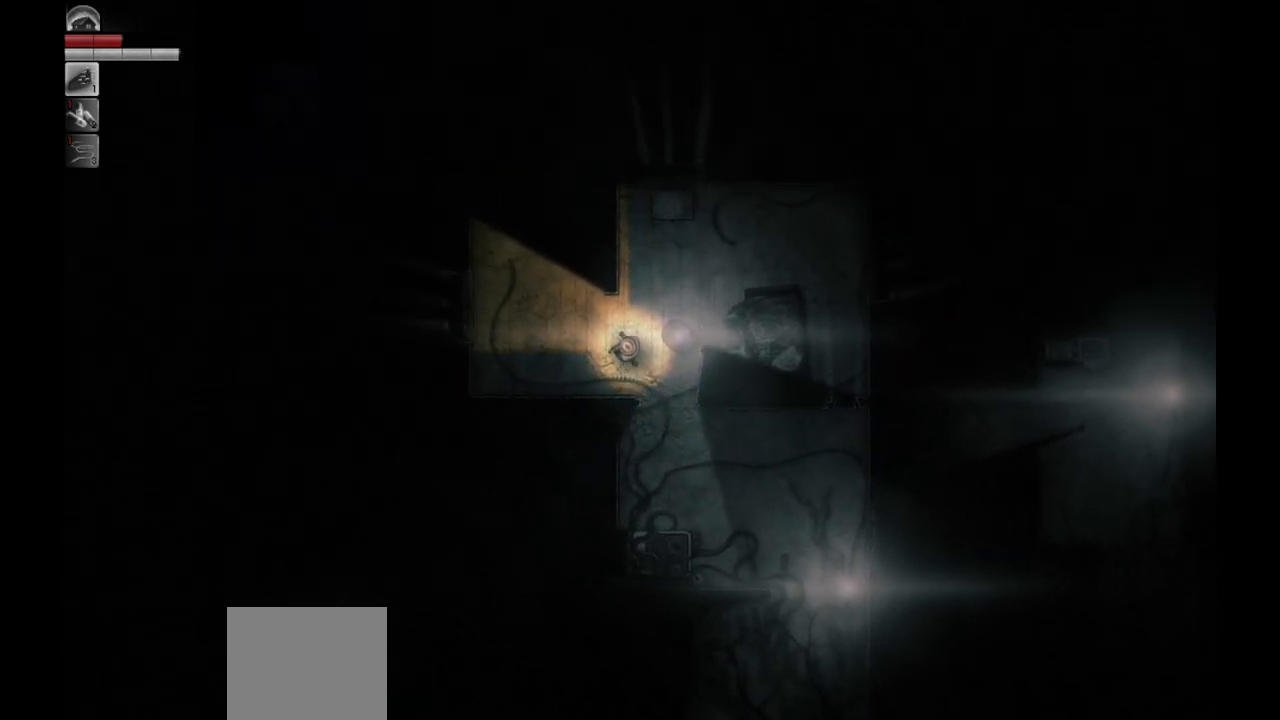
{"buttons": [], "left_stick": "center", "right_stick": "center", "events": []}
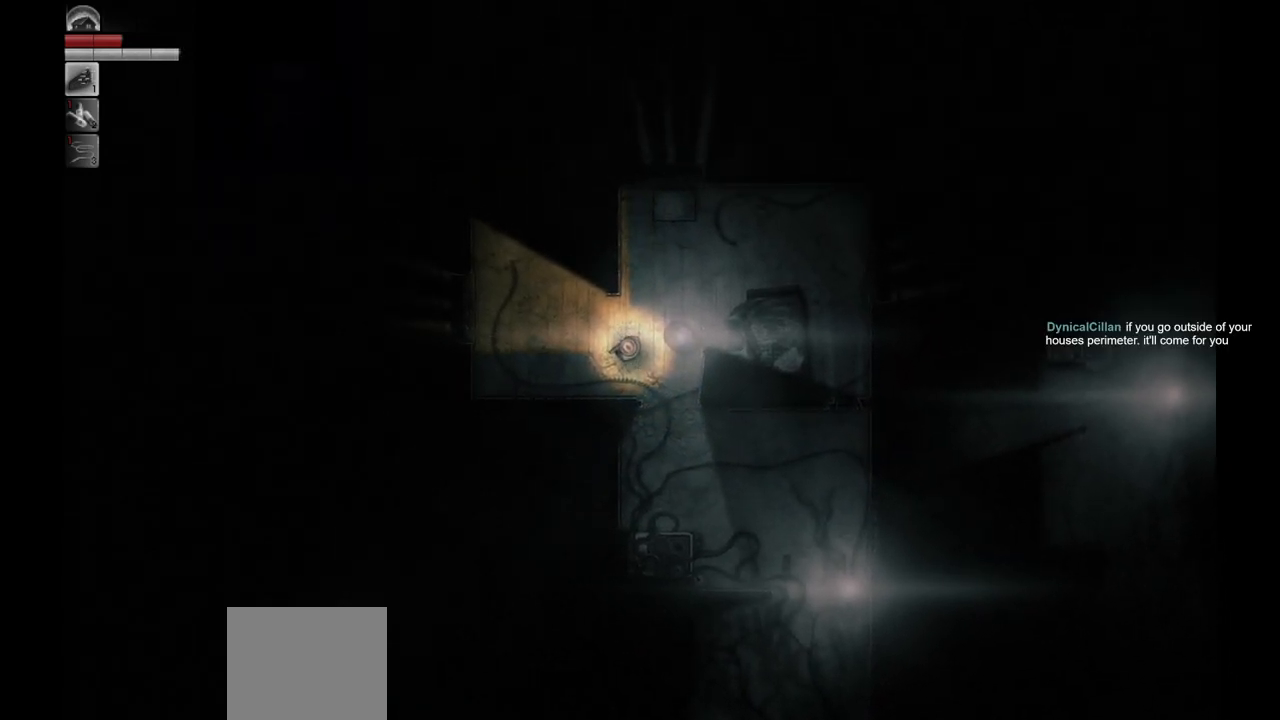
{"buttons": [], "left_stick": "center", "right_stick": "center", "events": []}
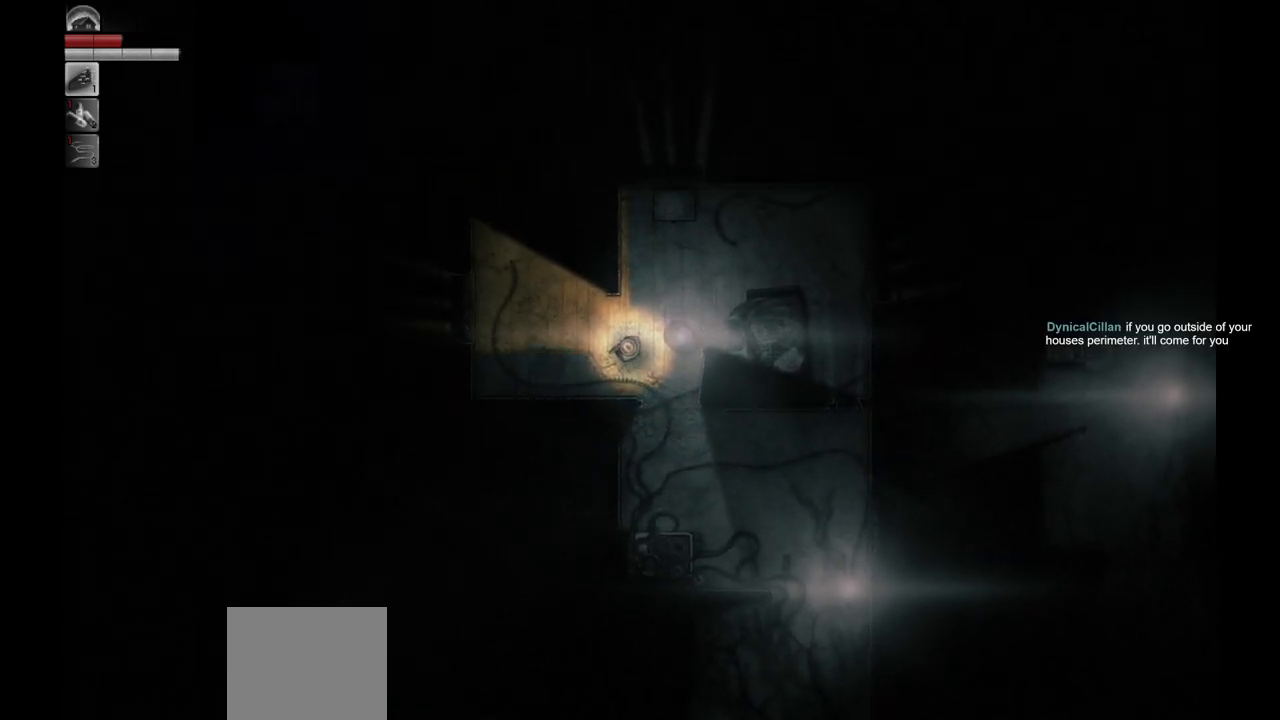
{"buttons": [], "left_stick": "center", "right_stick": "center", "events": []}
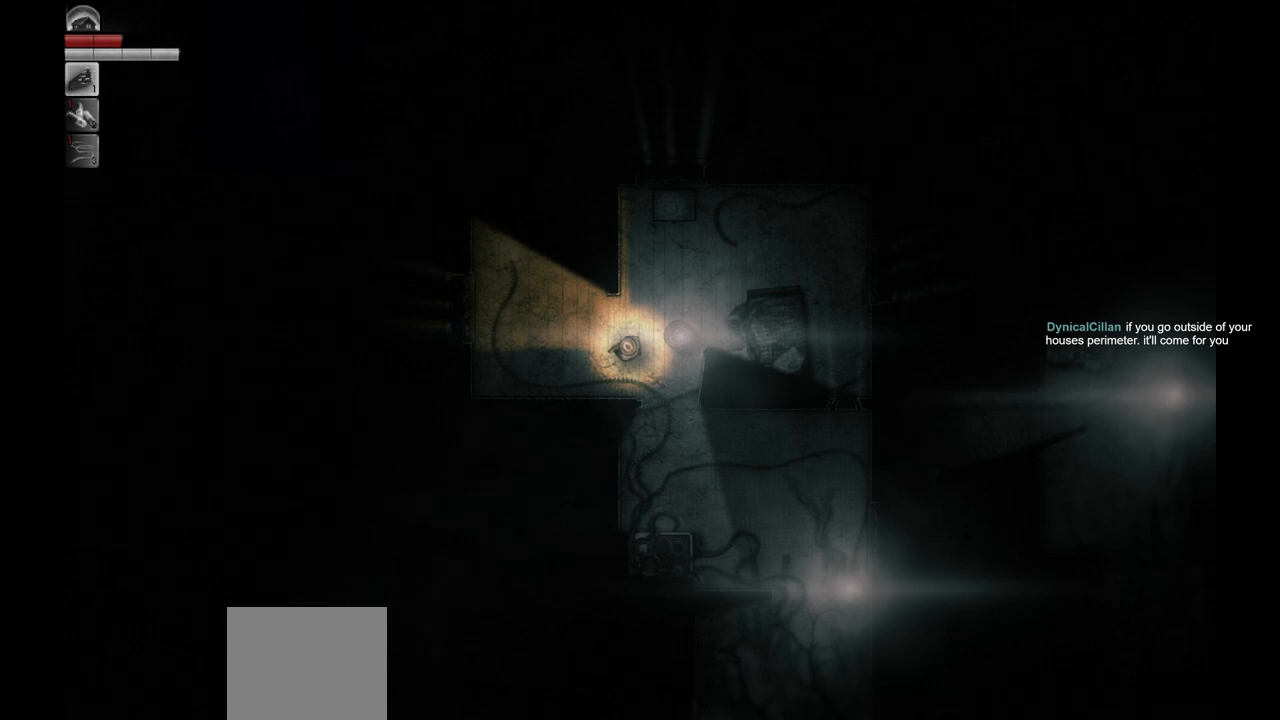
{"buttons": [], "left_stick": "center", "right_stick": "center", "events": []}
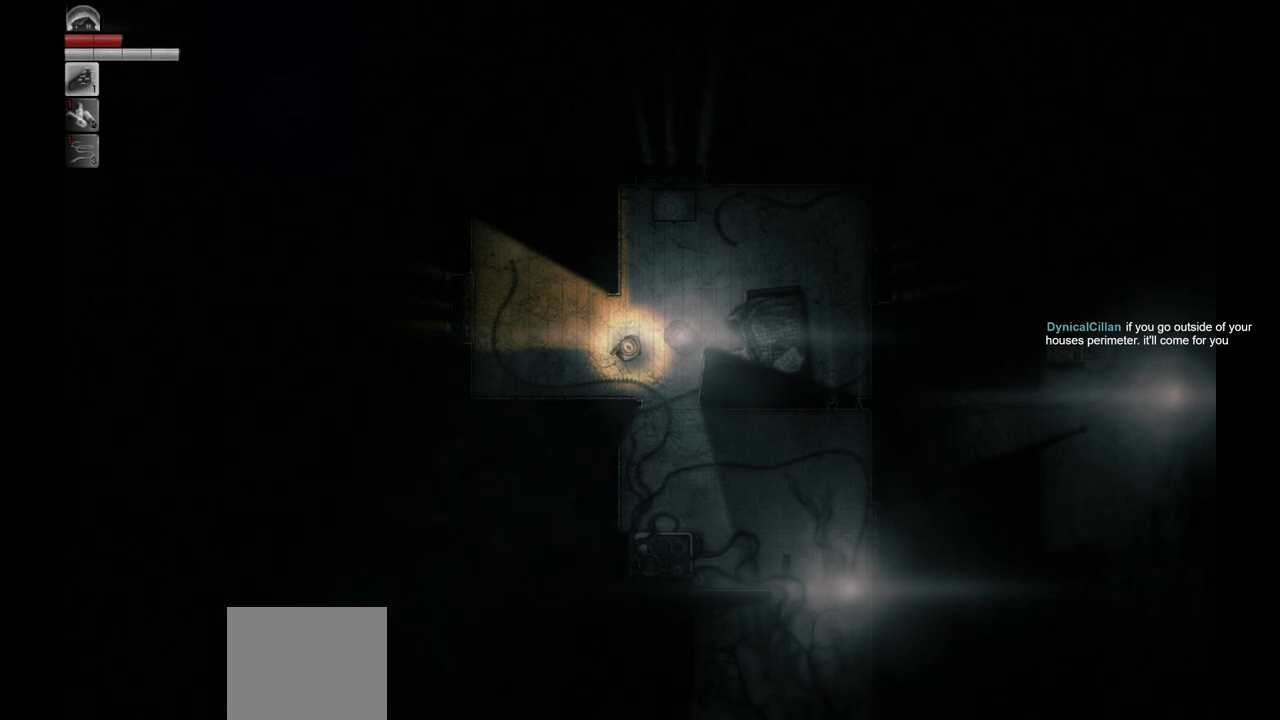
{"buttons": [], "left_stick": "center", "right_stick": "center", "events": []}
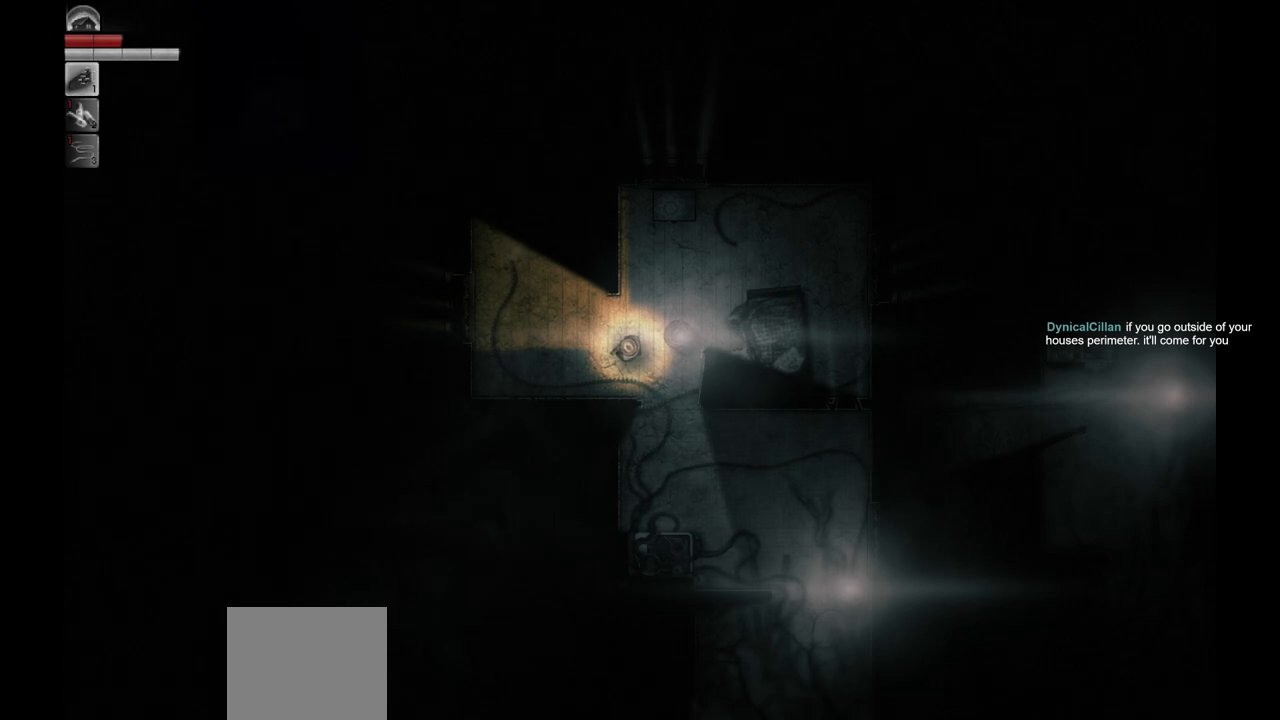
{"buttons": [], "left_stick": "center", "right_stick": "center", "events": []}
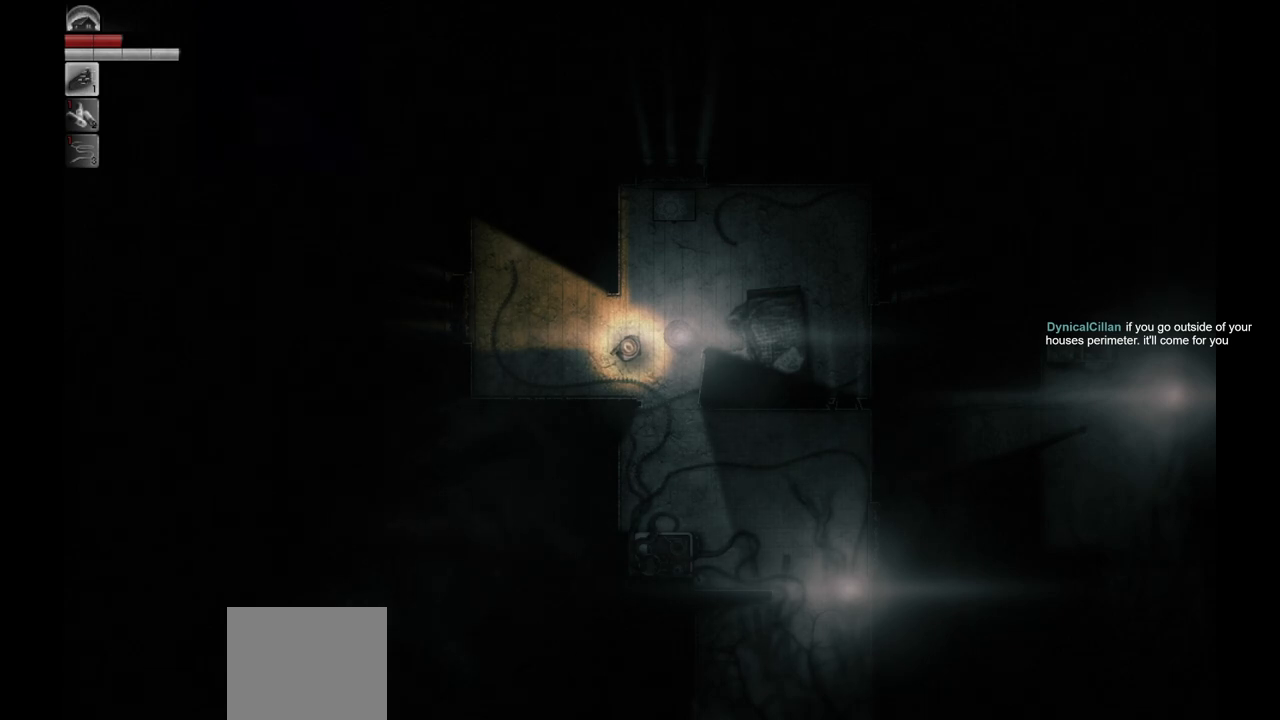
{"buttons": [], "left_stick": "center", "right_stick": "center", "events": []}
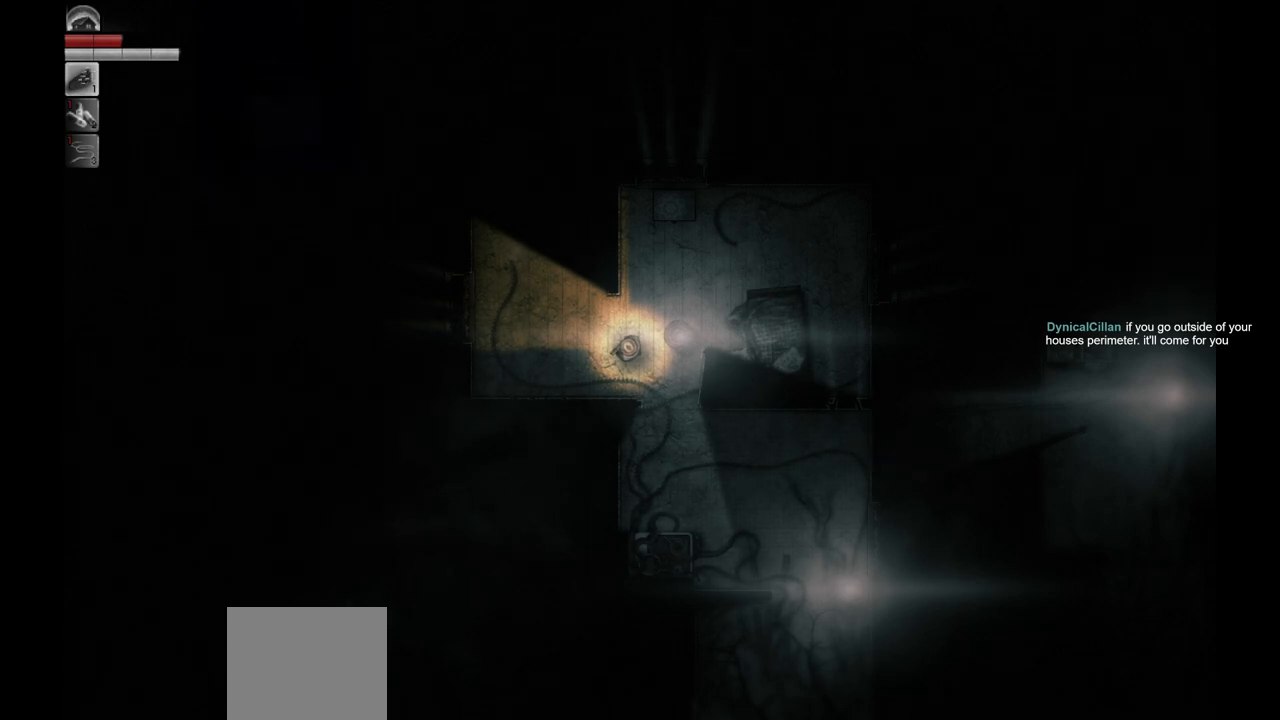
{"buttons": [], "left_stick": "center", "right_stick": "center", "events": []}
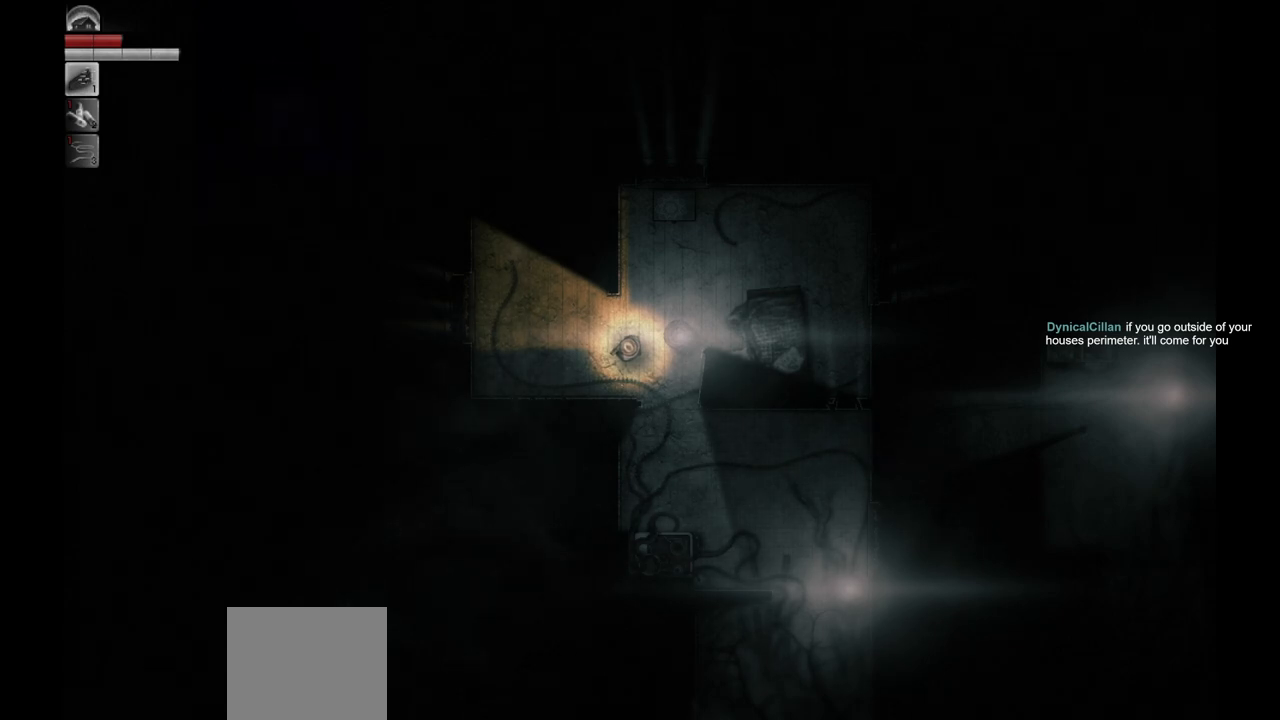
{"buttons": [], "left_stick": "center", "right_stick": "center", "events": [[133, "left_stick", "right"], [250, "left_stick", "center"]]}
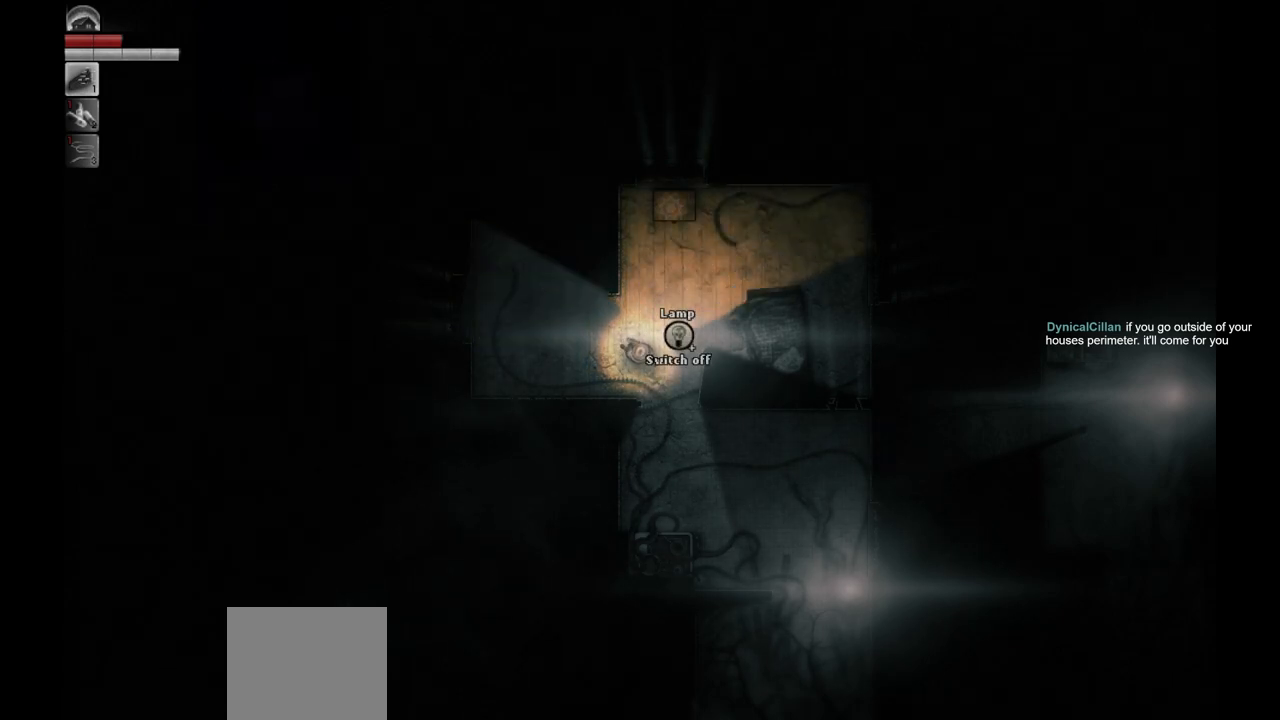
{"buttons": [], "left_stick": "center", "right_stick": "center", "events": []}
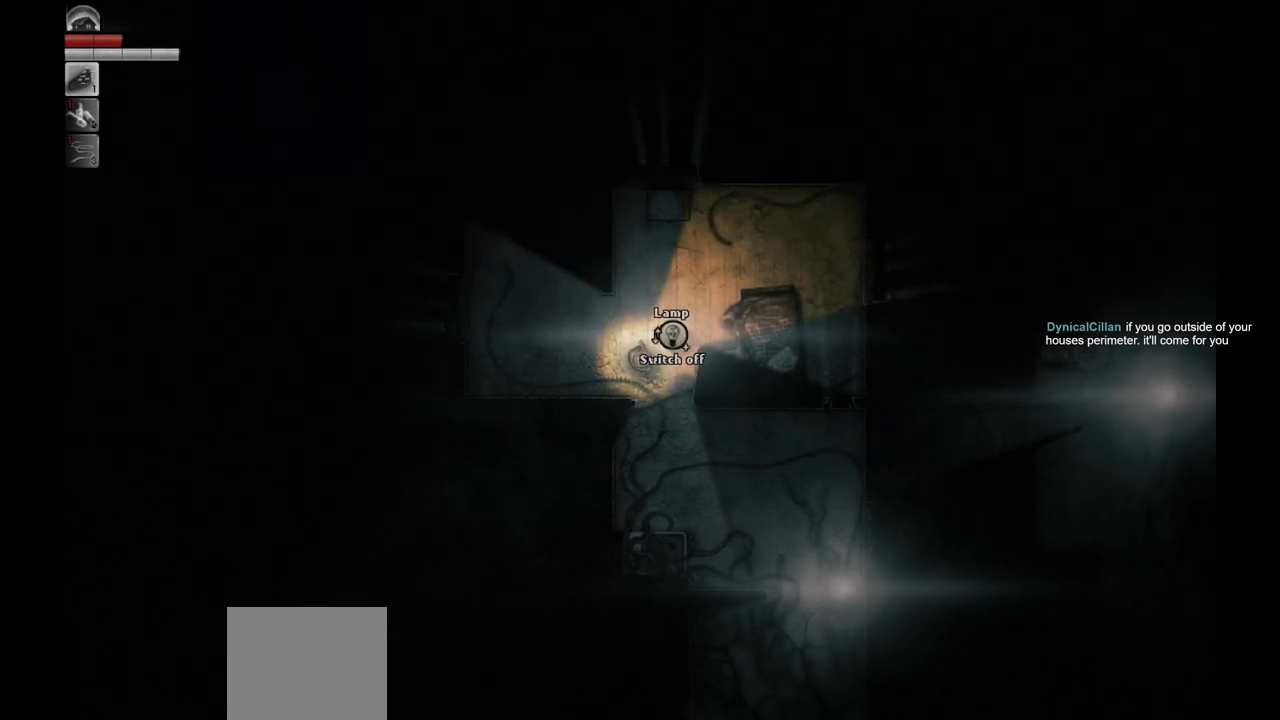
{"buttons": [], "left_stick": "center", "right_stick": "center", "events": []}
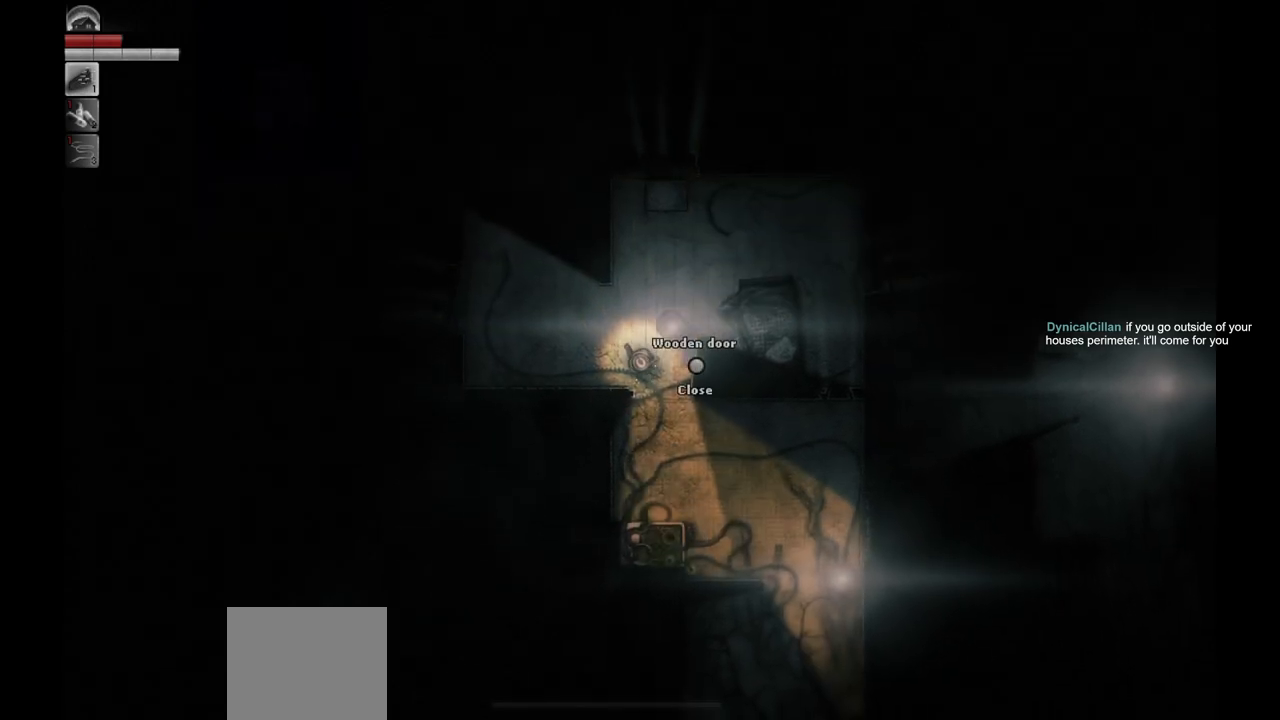
{"buttons": [], "left_stick": "down-right", "right_stick": "center", "events": [[100, "left_stick", "down"], [167, "left_stick", "down-right"]]}
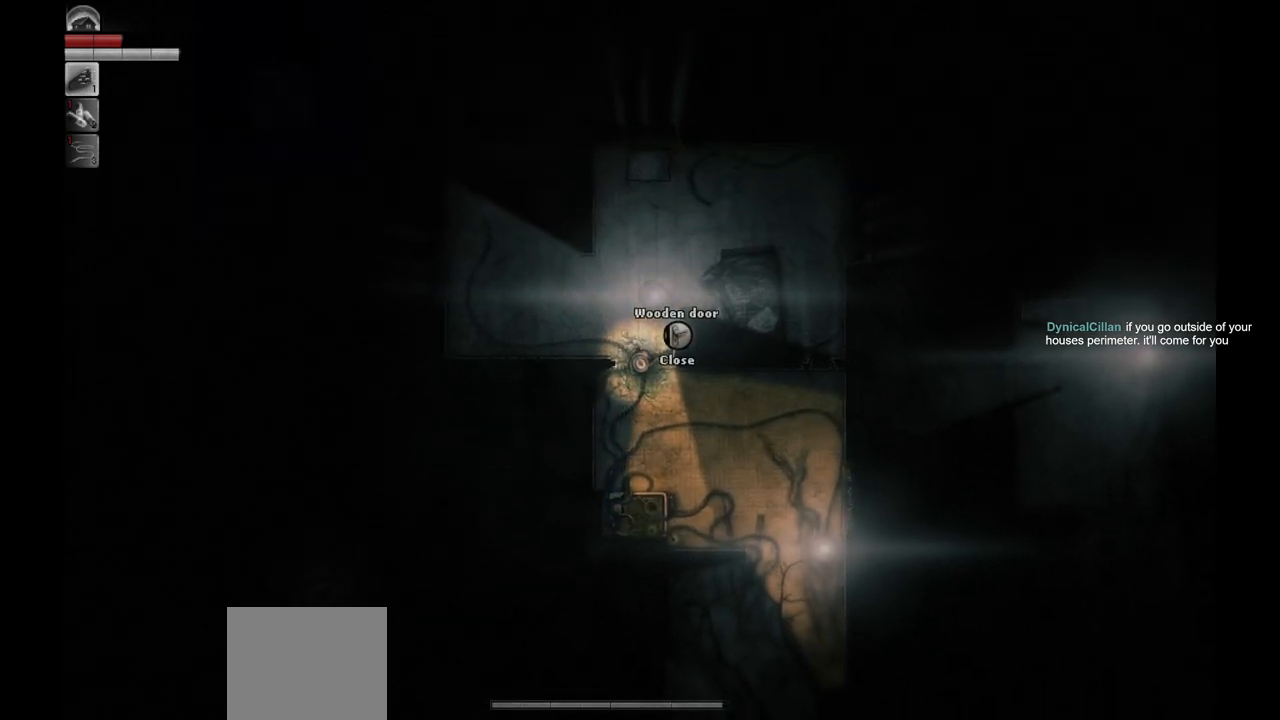
{"buttons": [], "left_stick": "down-right", "right_stick": "center", "events": []}
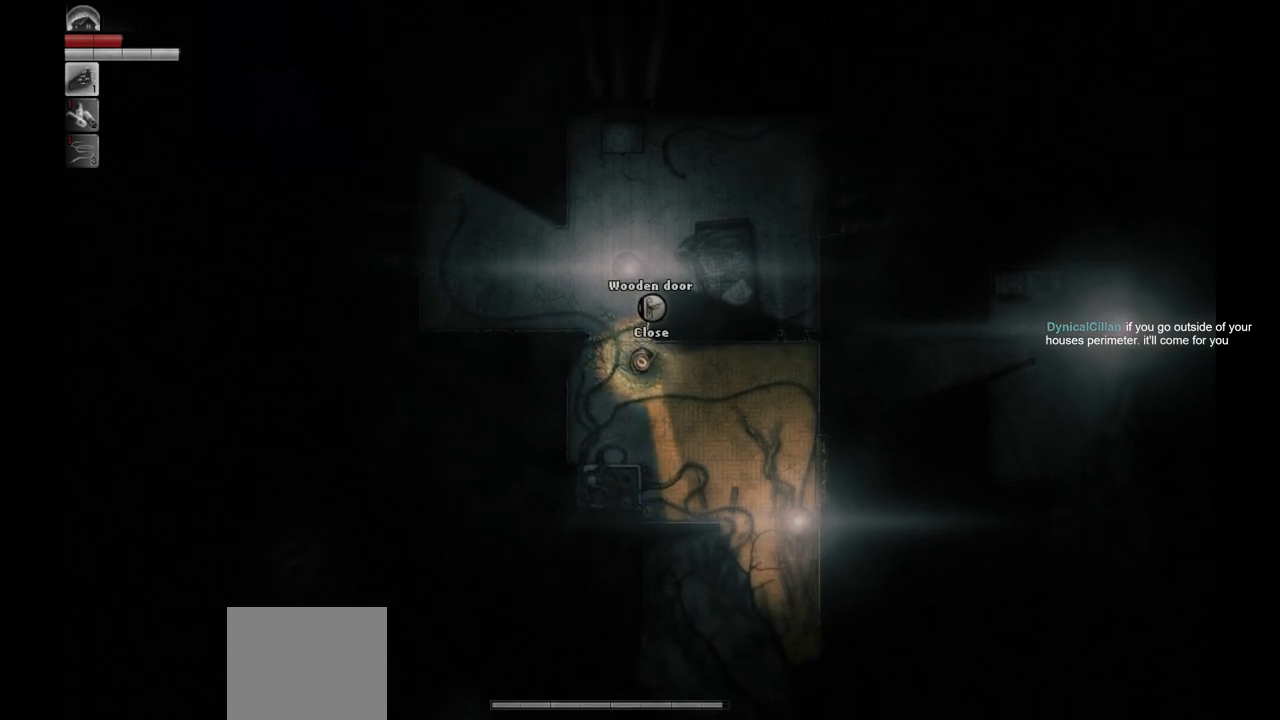
{"buttons": [], "left_stick": "down-right", "right_stick": "center", "events": []}
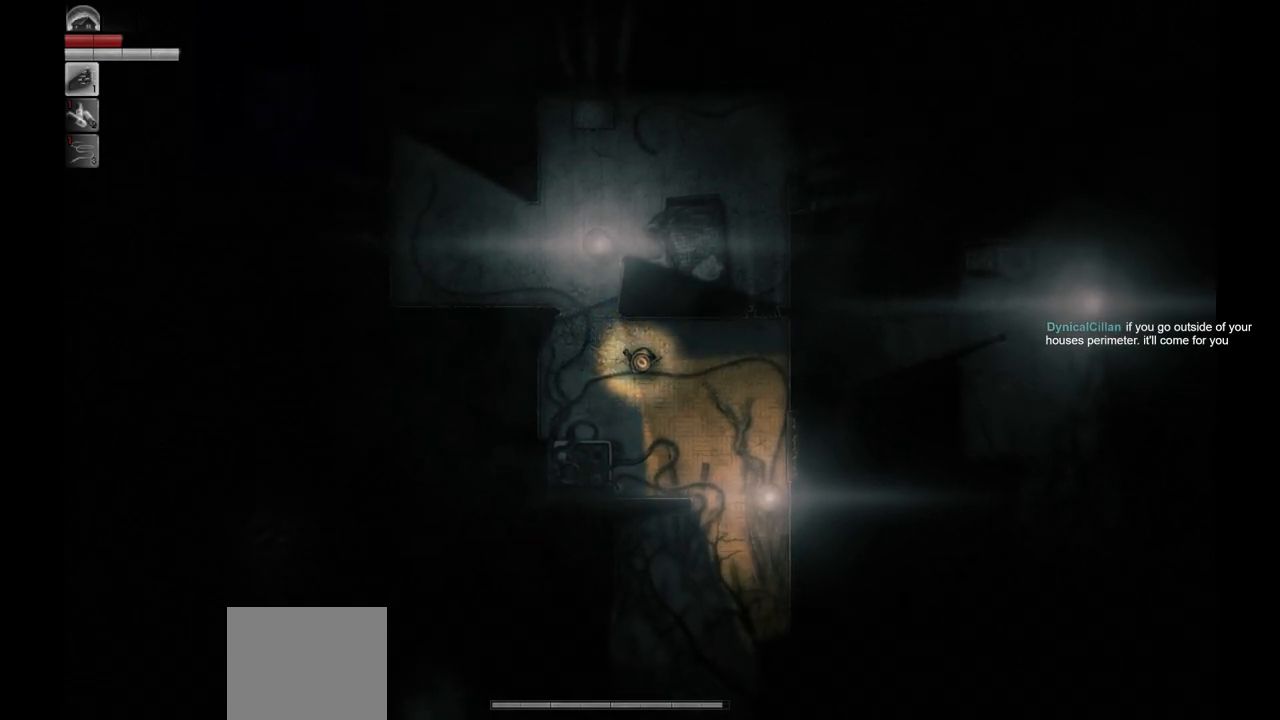
{"buttons": [], "left_stick": "down-right", "right_stick": "center", "events": []}
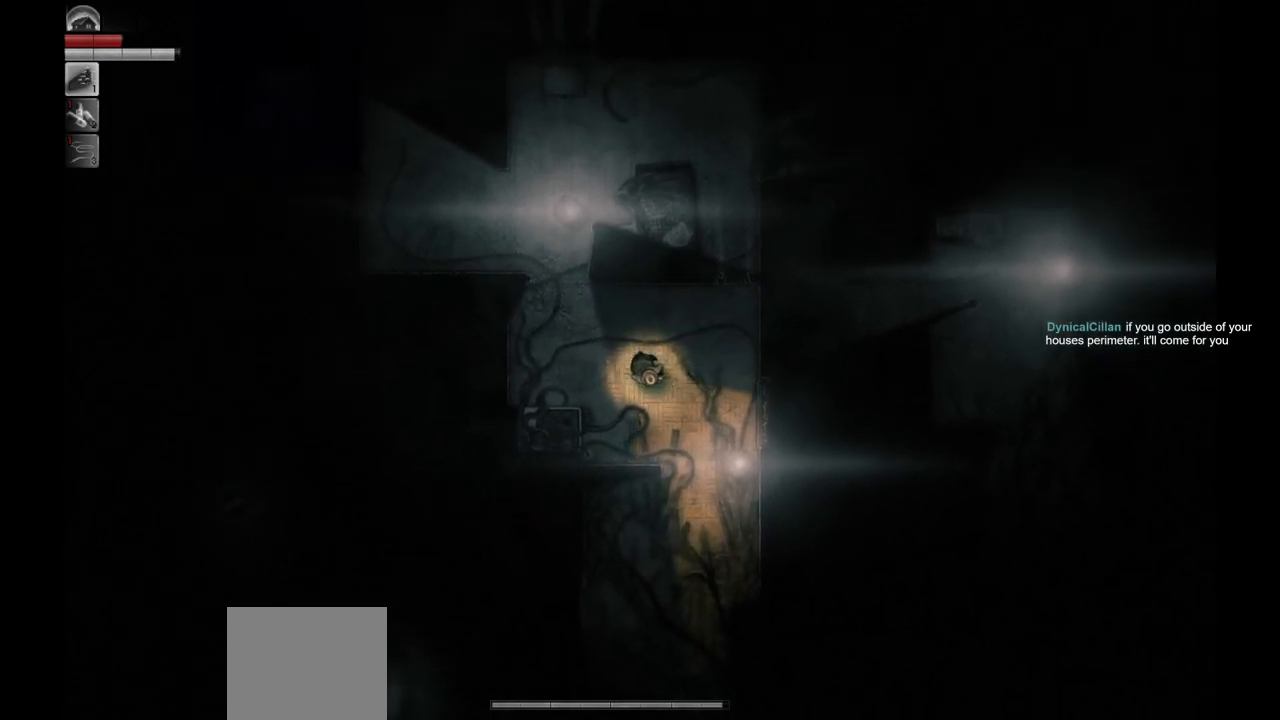
{"buttons": [], "left_stick": "down-right", "right_stick": "center", "events": []}
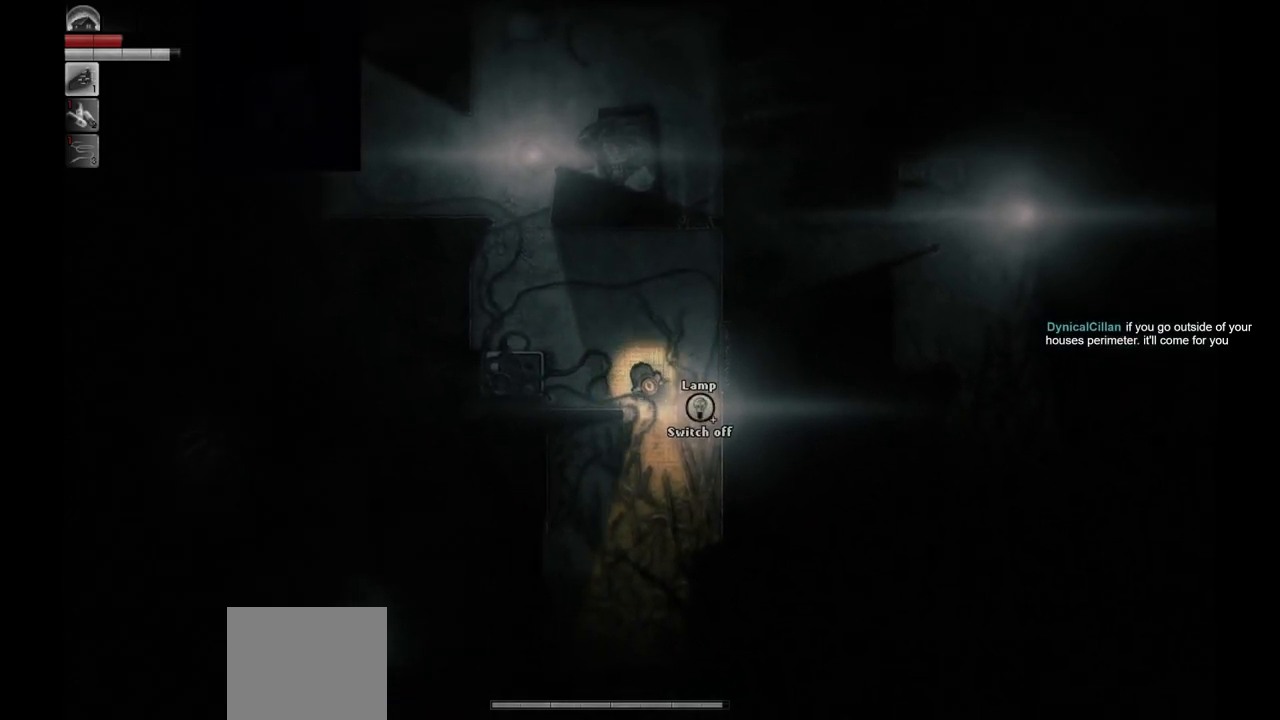
{"buttons": [], "left_stick": "down", "right_stick": "center", "events": [[317, "left_stick", "down"]]}
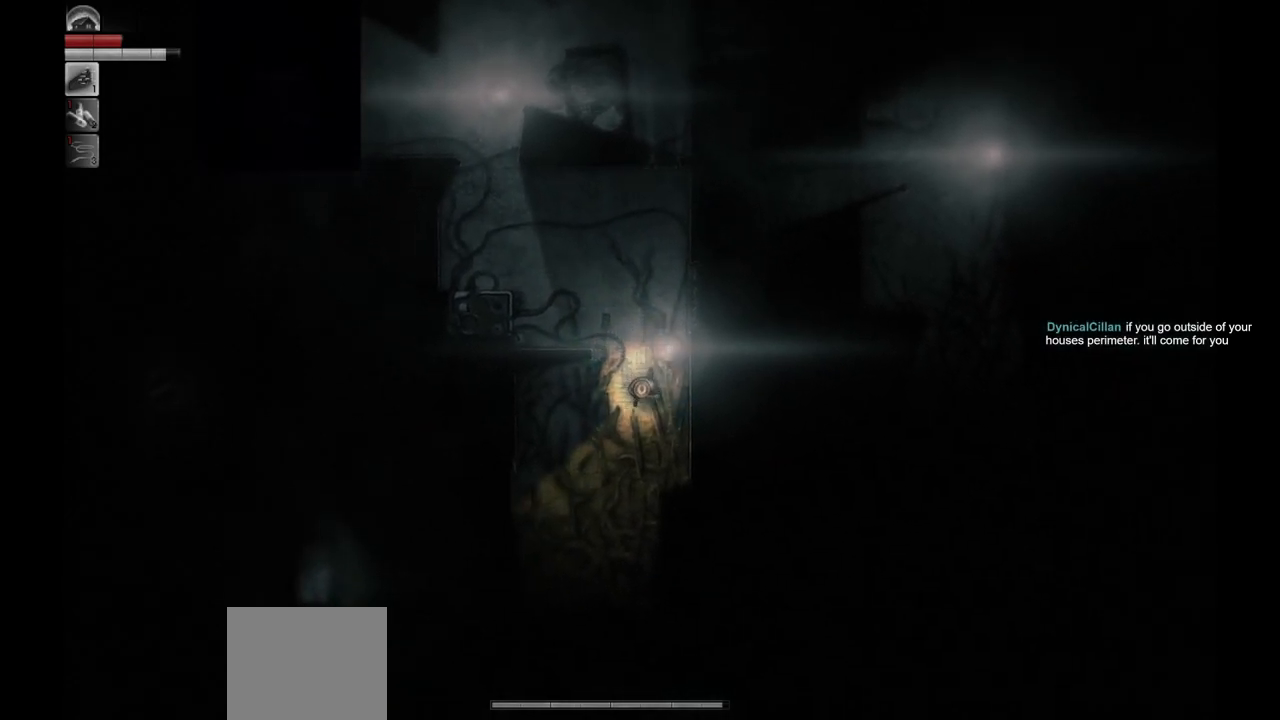
{"buttons": [], "left_stick": "down", "right_stick": "center", "events": []}
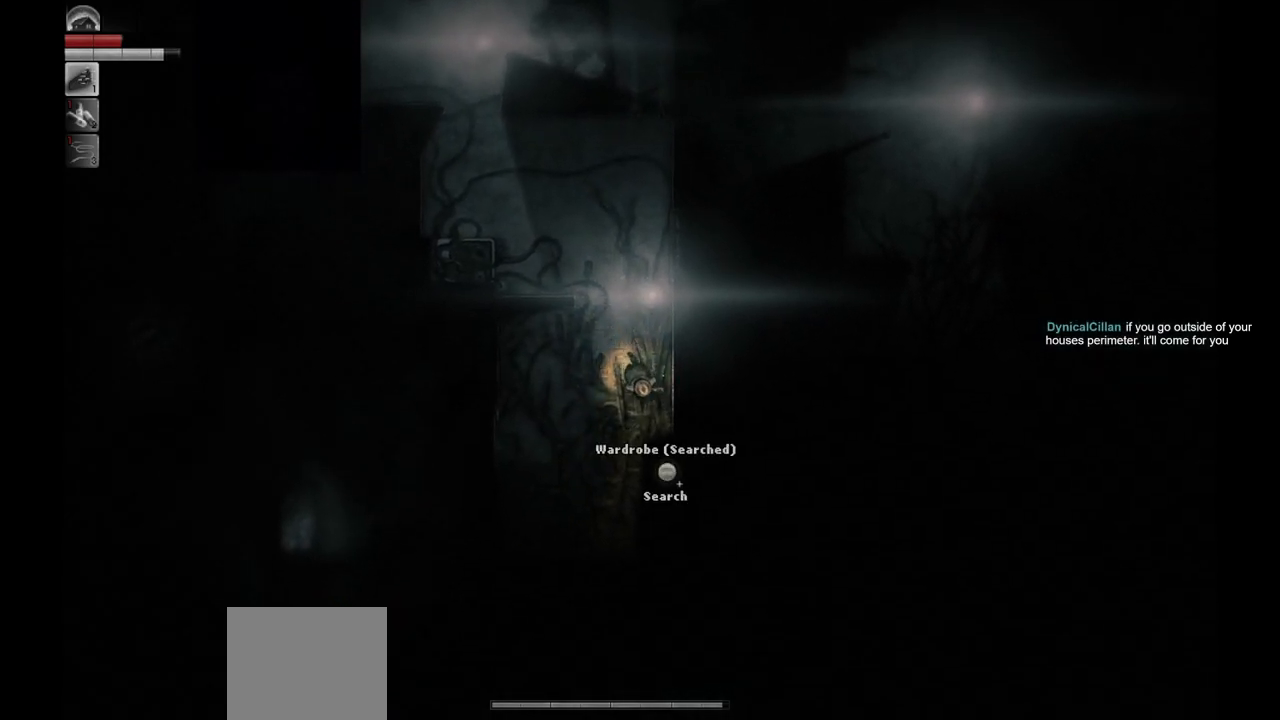
{"buttons": [], "left_stick": "center", "right_stick": "center", "events": [[200, "left_stick", "center"]]}
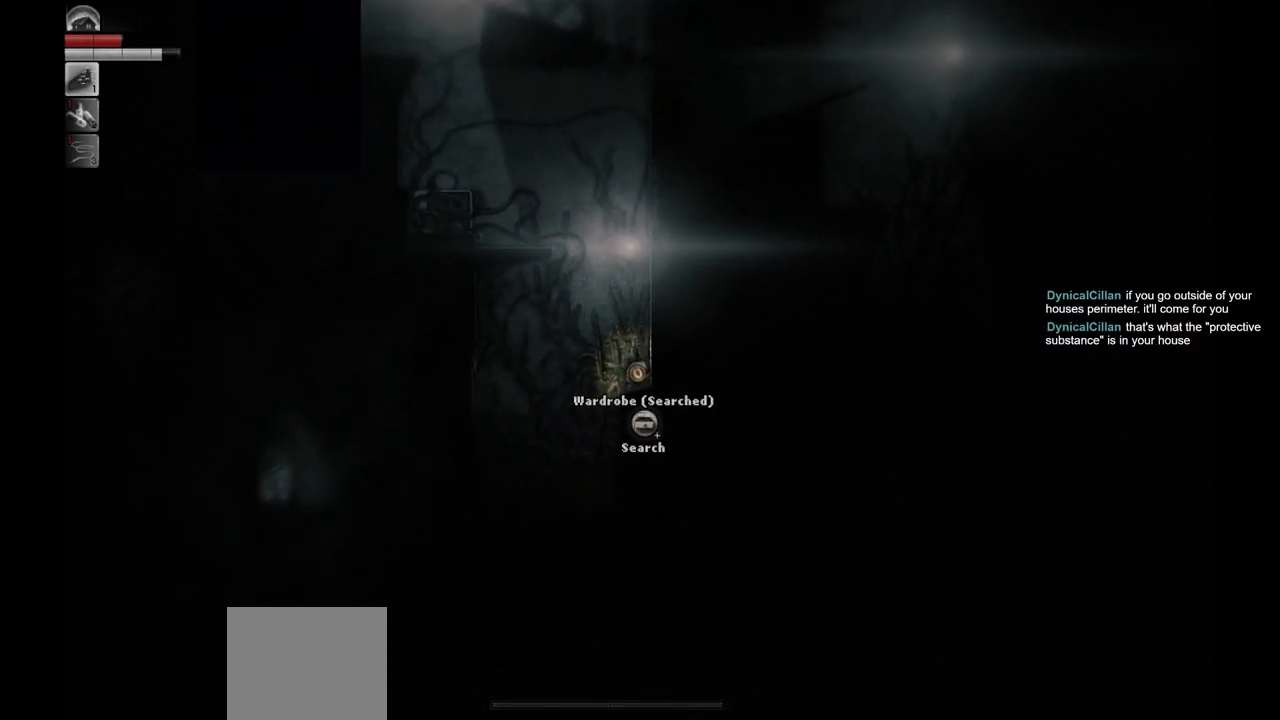
{"buttons": [], "left_stick": "center", "right_stick": "center", "events": [[300, "left_stick", "down-left"], [467, "left_stick", "center"]]}